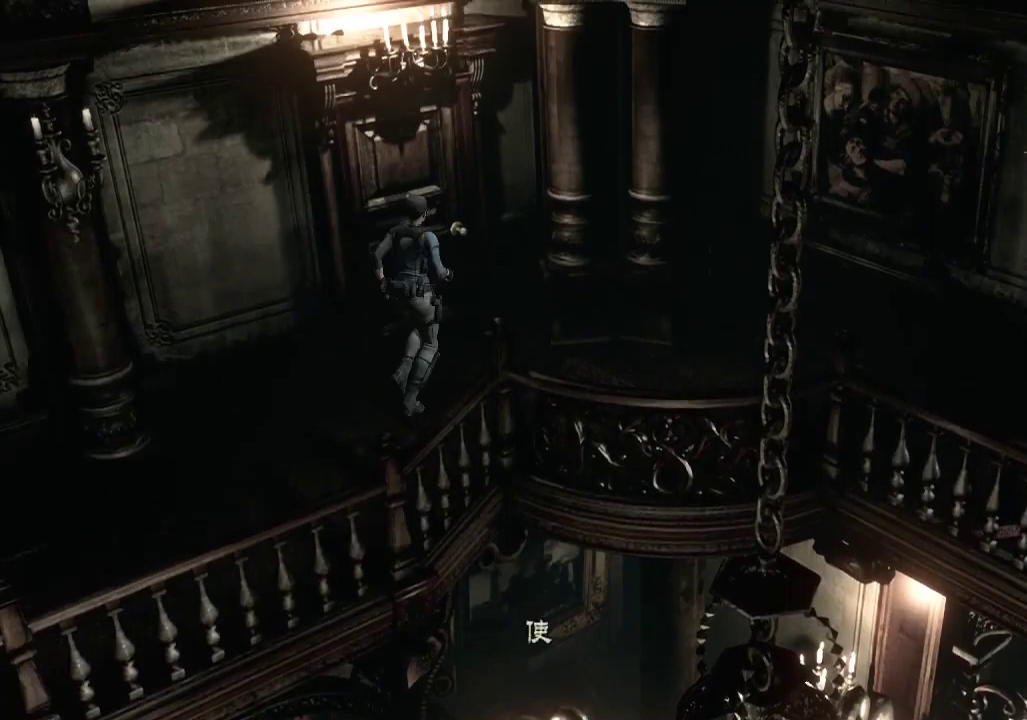
Gameplay with a controller (Xbox layout); each line is a JSON object with the inputs held at the frame after it. "events" lists button and stick changes between this image and that frame as [ms after this image, input, new state], when the widget could be followed in between.
{"buttons": ["A", "DPAD_UP", "DPAD_LEFT"], "left_stick": "center", "right_stick": "center", "events": [[67, "A", "up"], [133, "A", "down"], [267, "A", "up"], [333, "A", "down"]]}
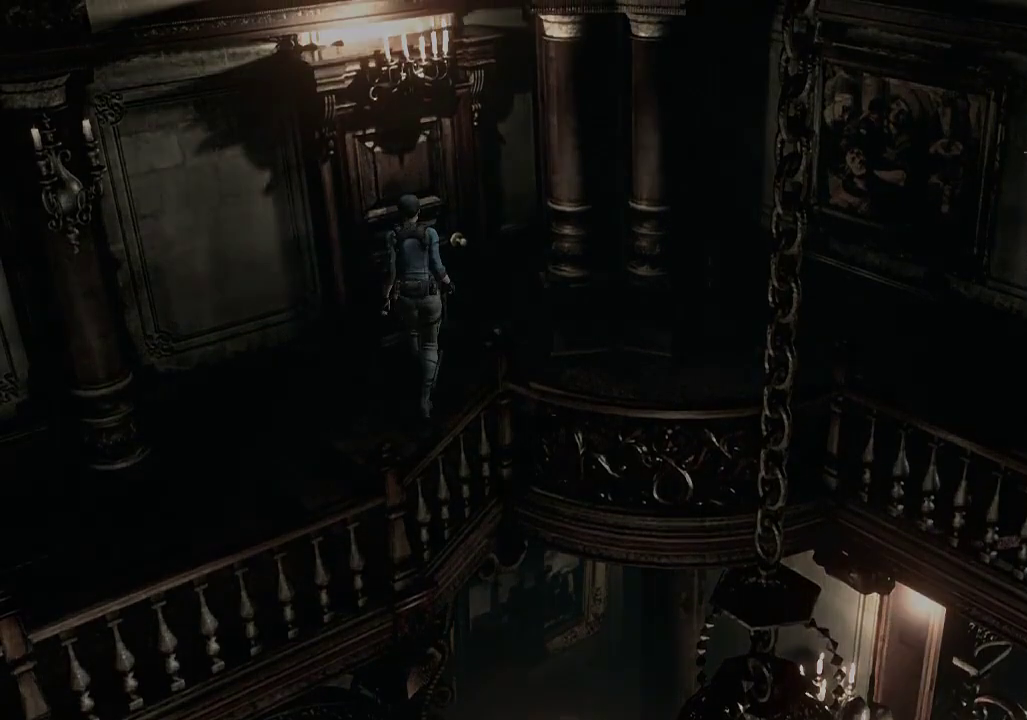
{"buttons": [], "left_stick": "center", "right_stick": "center", "events": [[33, "A", "up"], [33, "DPAD_LEFT", "up"], [100, "DPAD_UP", "up"], [133, "A", "down"], [267, "A", "up"], [367, "A", "down"], [467, "A", "up"]]}
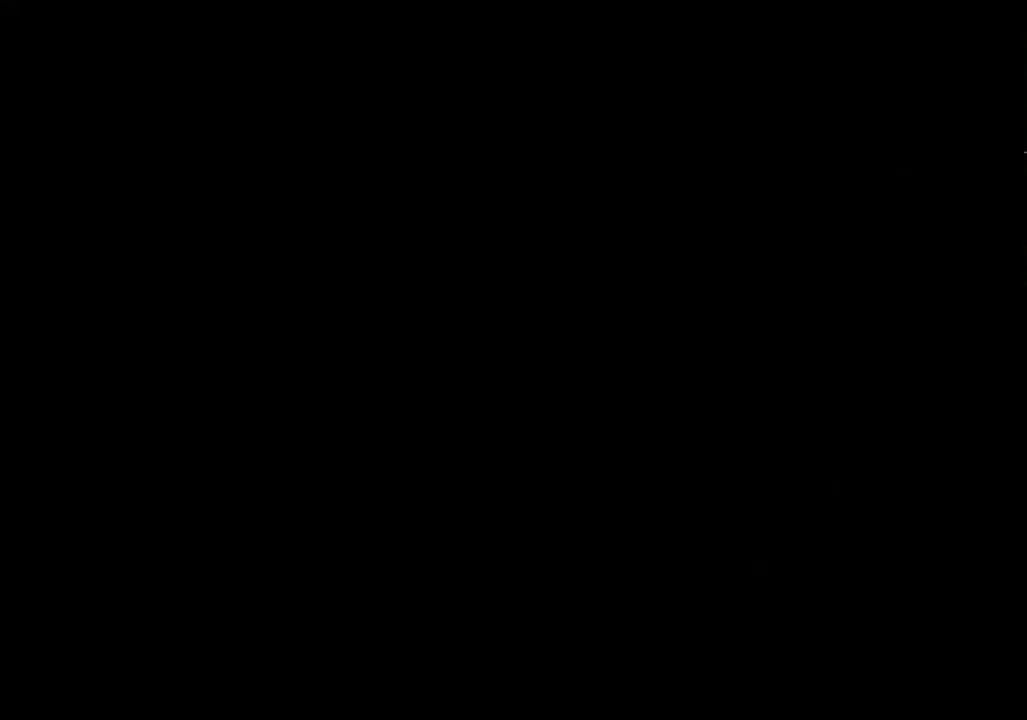
{"buttons": [], "left_stick": "center", "right_stick": "center", "events": [[33, "A", "down"], [133, "A", "up"], [233, "A", "down"], [333, "A", "up"], [400, "A", "down"], [500, "A", "up"]]}
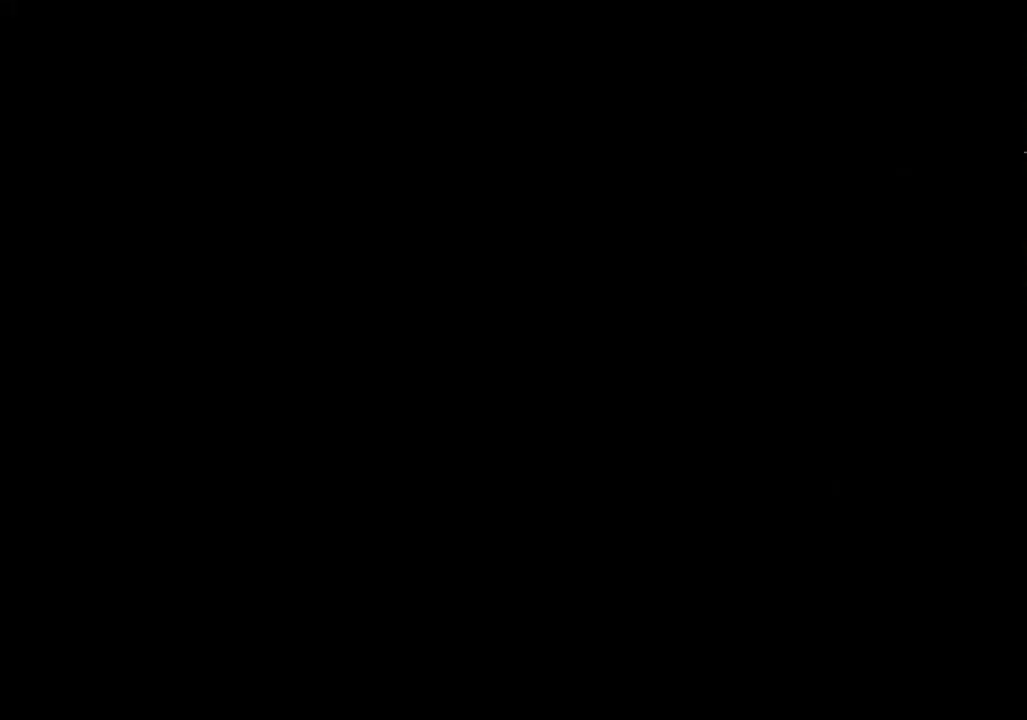
{"buttons": [], "left_stick": "center", "right_stick": "center", "events": [[67, "A", "down"], [200, "A", "up"]]}
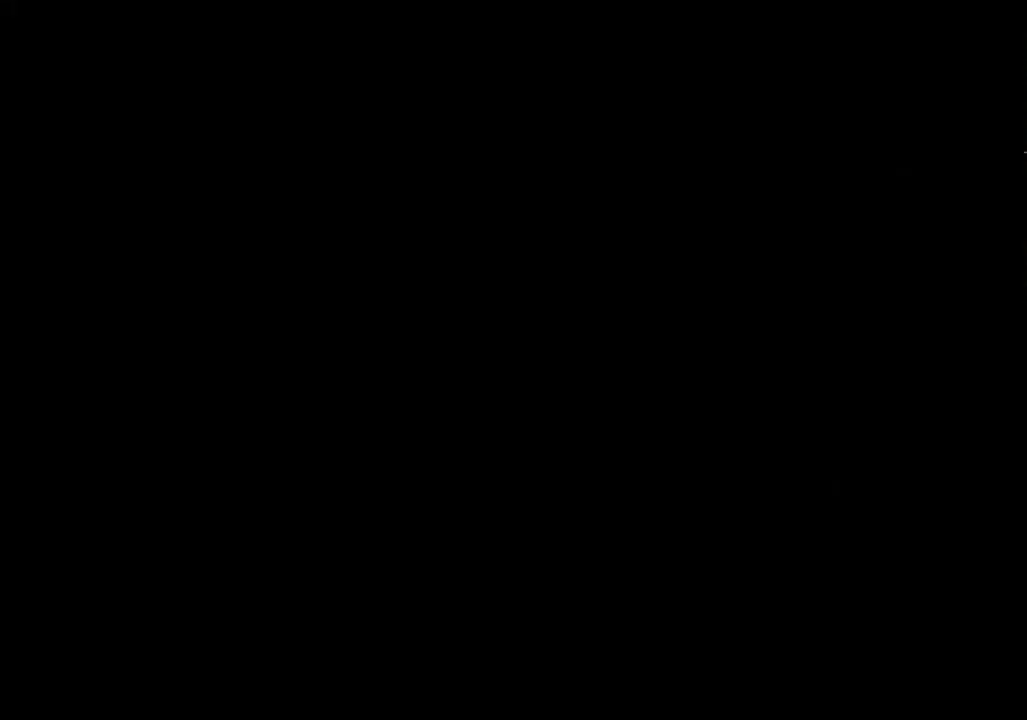
{"buttons": ["X", "DPAD_UP"], "left_stick": "center", "right_stick": "center", "events": [[233, "X", "down"], [267, "DPAD_UP", "down"]]}
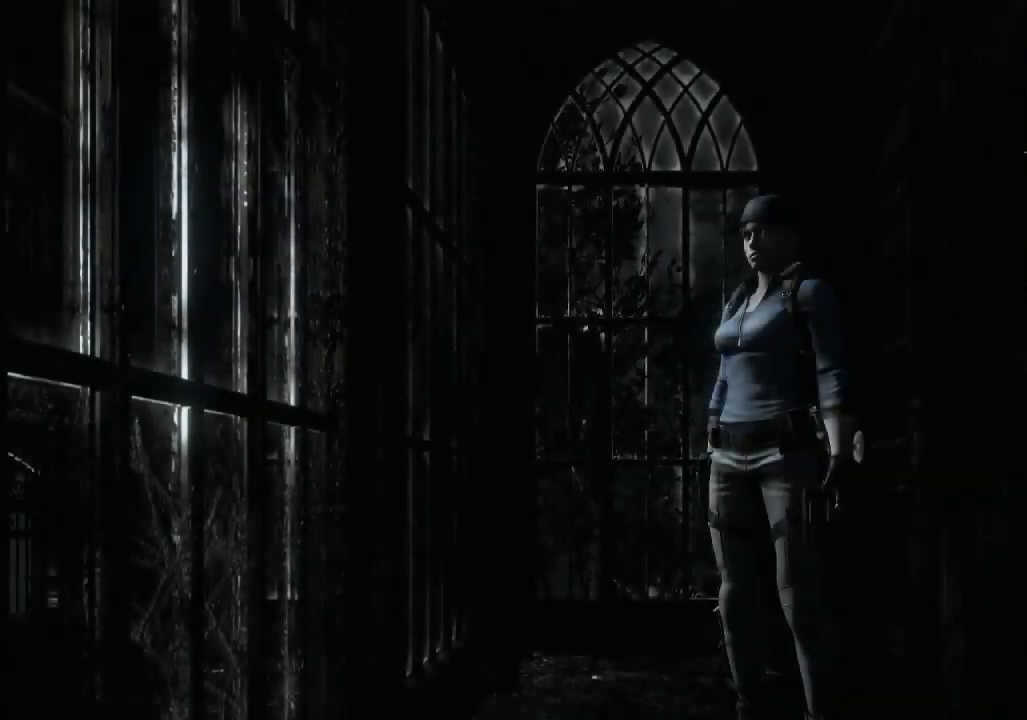
{"buttons": ["X", "DPAD_UP"], "left_stick": "center", "right_stick": "center", "events": [[67, "DPAD_LEFT", "down"], [333, "DPAD_LEFT", "up"]]}
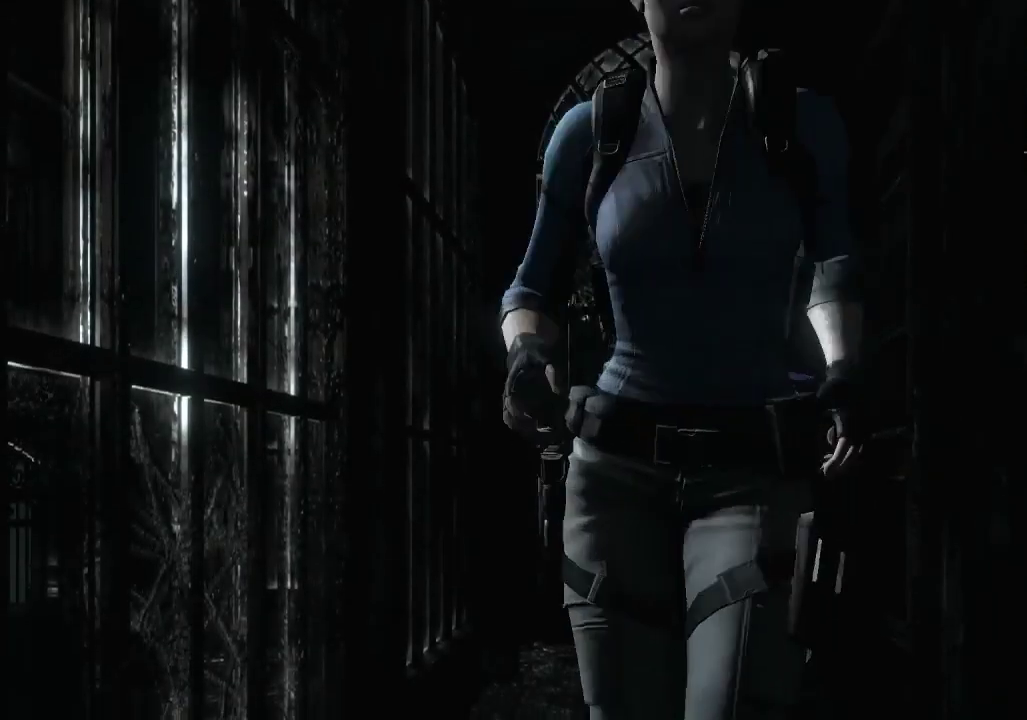
{"buttons": ["X", "DPAD_UP"], "left_stick": "center", "right_stick": "center", "events": []}
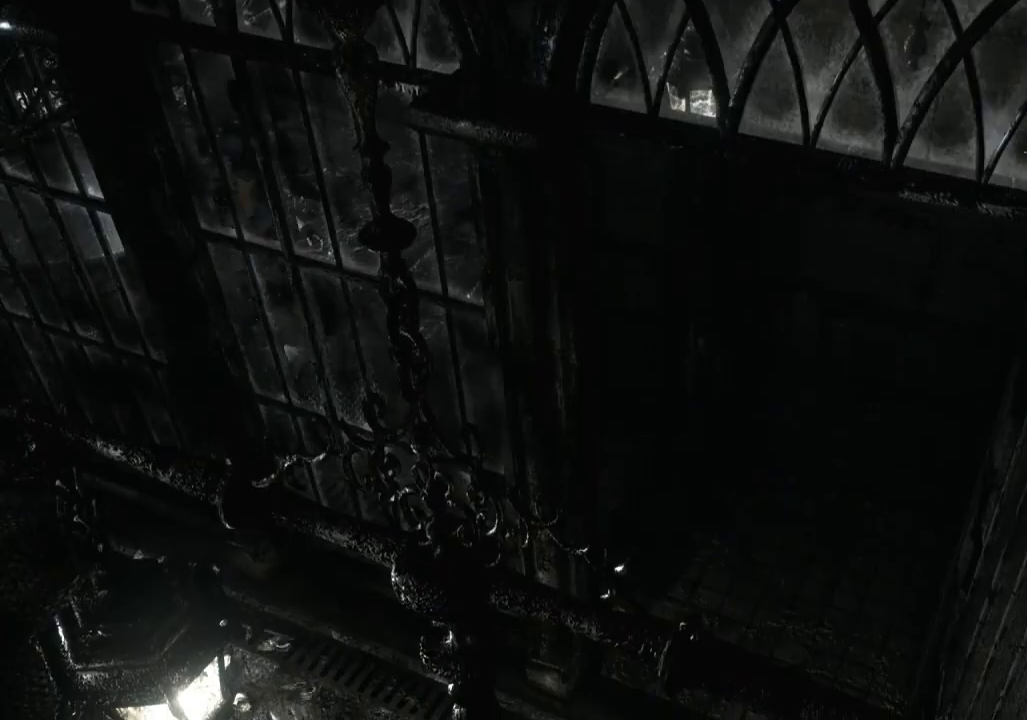
{"buttons": ["X", "DPAD_UP"], "left_stick": "center", "right_stick": "center", "events": []}
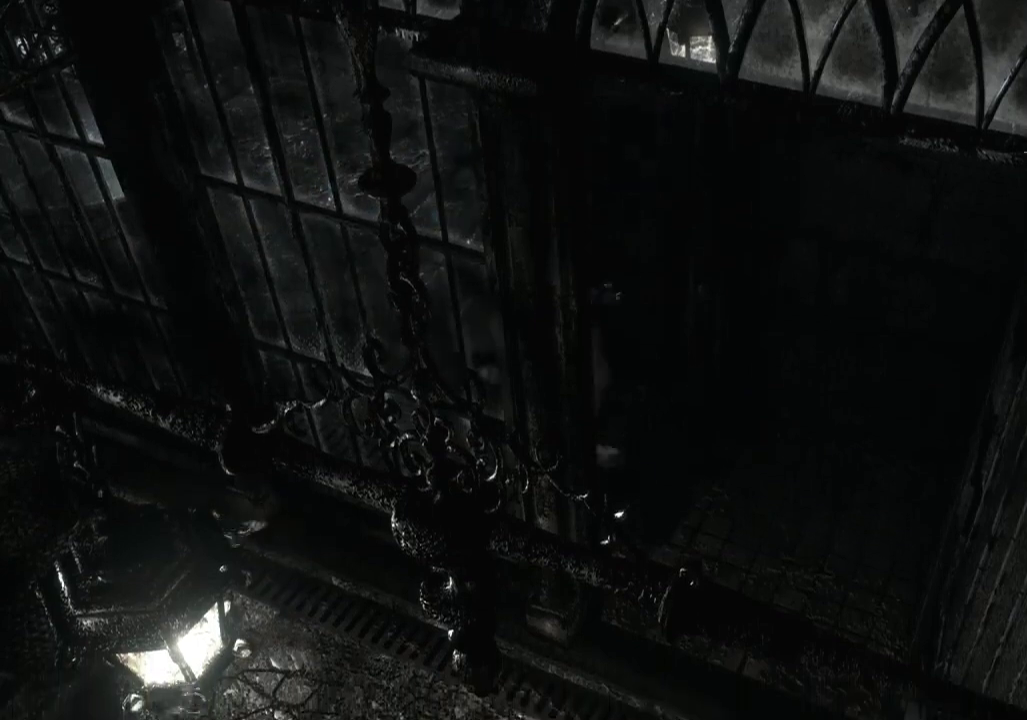
{"buttons": ["X", "DPAD_UP", "DPAD_RIGHT"], "left_stick": "center", "right_stick": "center", "events": [[100, "DPAD_RIGHT", "down"]]}
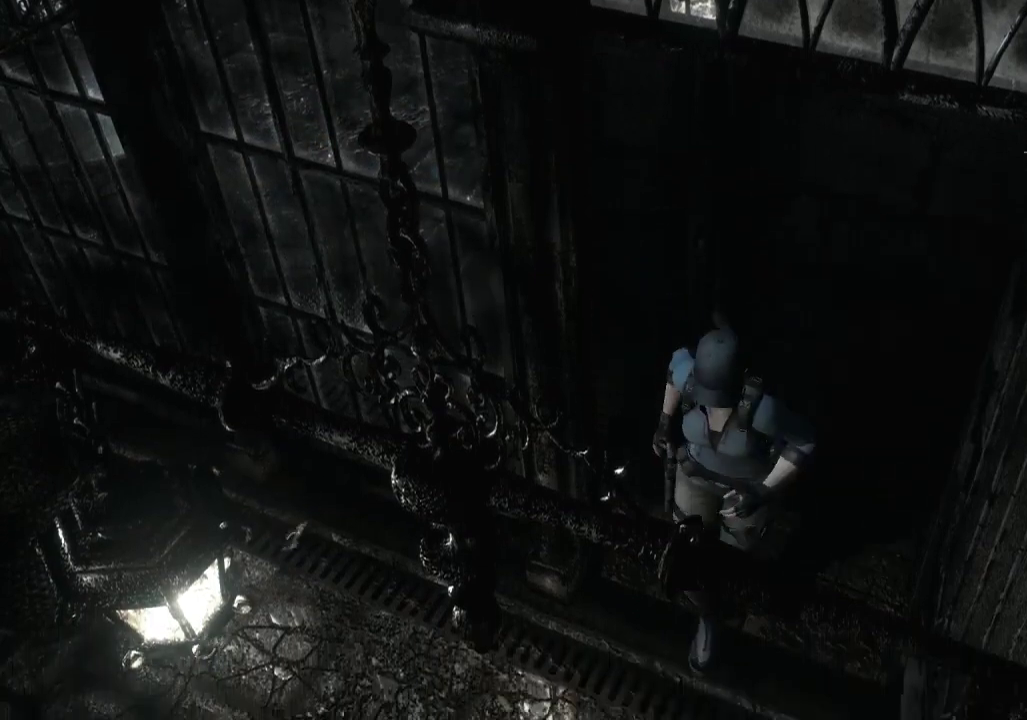
{"buttons": ["X", "DPAD_UP"], "left_stick": "center", "right_stick": "center", "events": [[500, "DPAD_RIGHT", "up"]]}
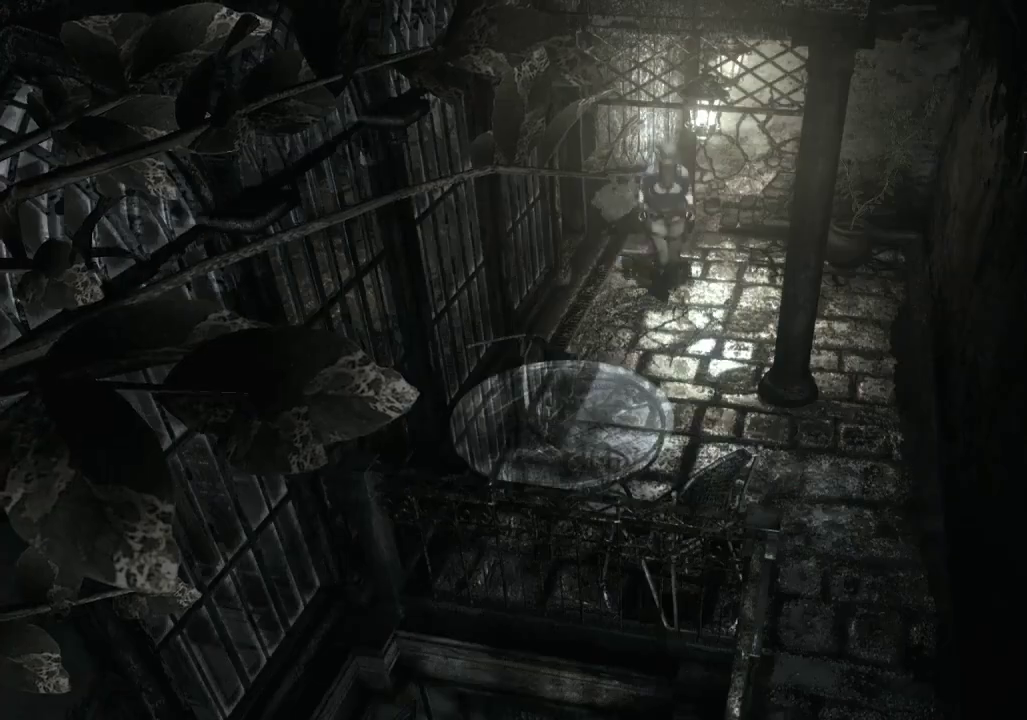
{"buttons": ["X", "DPAD_UP"], "left_stick": "center", "right_stick": "center", "events": [[333, "DPAD_LEFT", "down"], [467, "DPAD_LEFT", "up"]]}
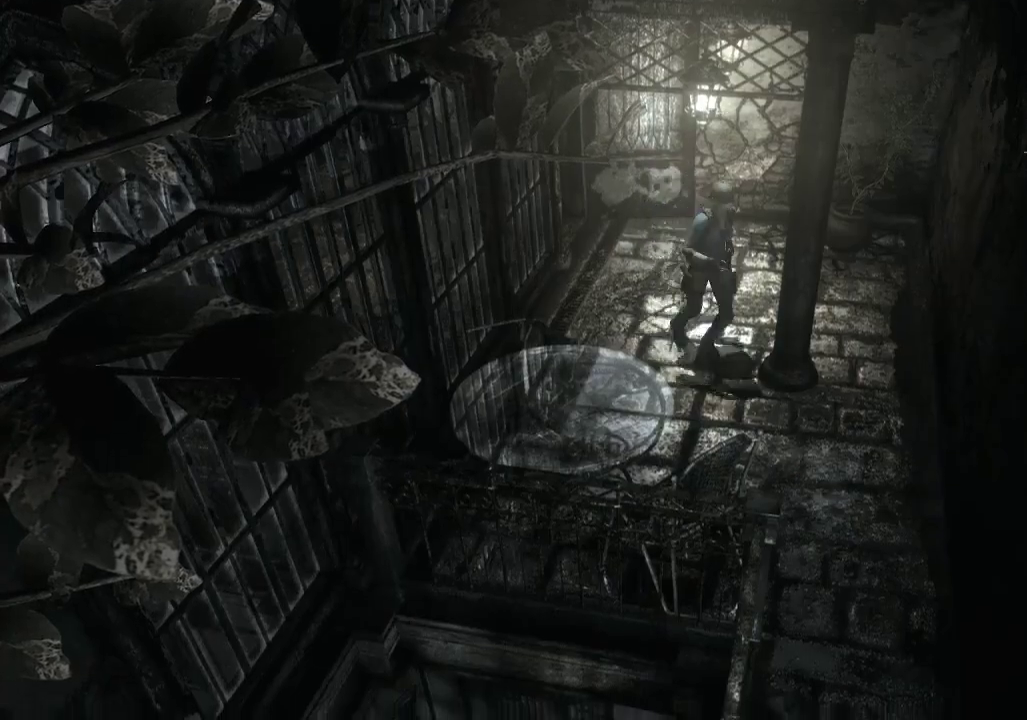
{"buttons": ["X", "DPAD_UP"], "left_stick": "center", "right_stick": "center", "events": []}
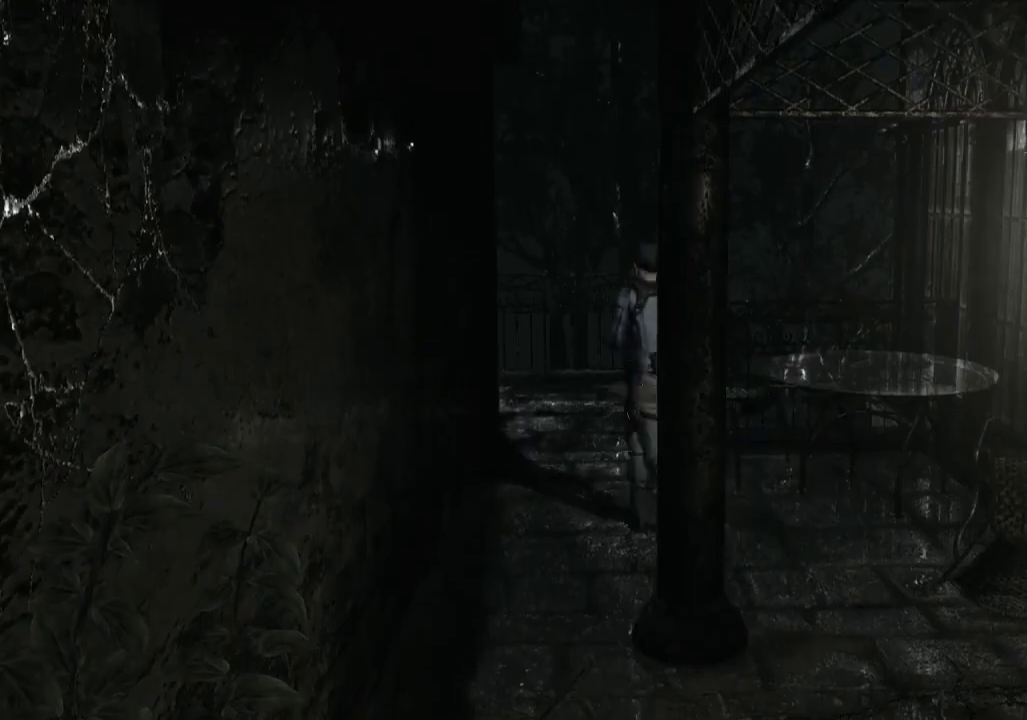
{"buttons": ["X", "DPAD_UP"], "left_stick": "center", "right_stick": "center", "events": [[33, "DPAD_RIGHT", "down"], [133, "DPAD_RIGHT", "up"], [267, "DPAD_RIGHT", "down"], [367, "DPAD_RIGHT", "up"]]}
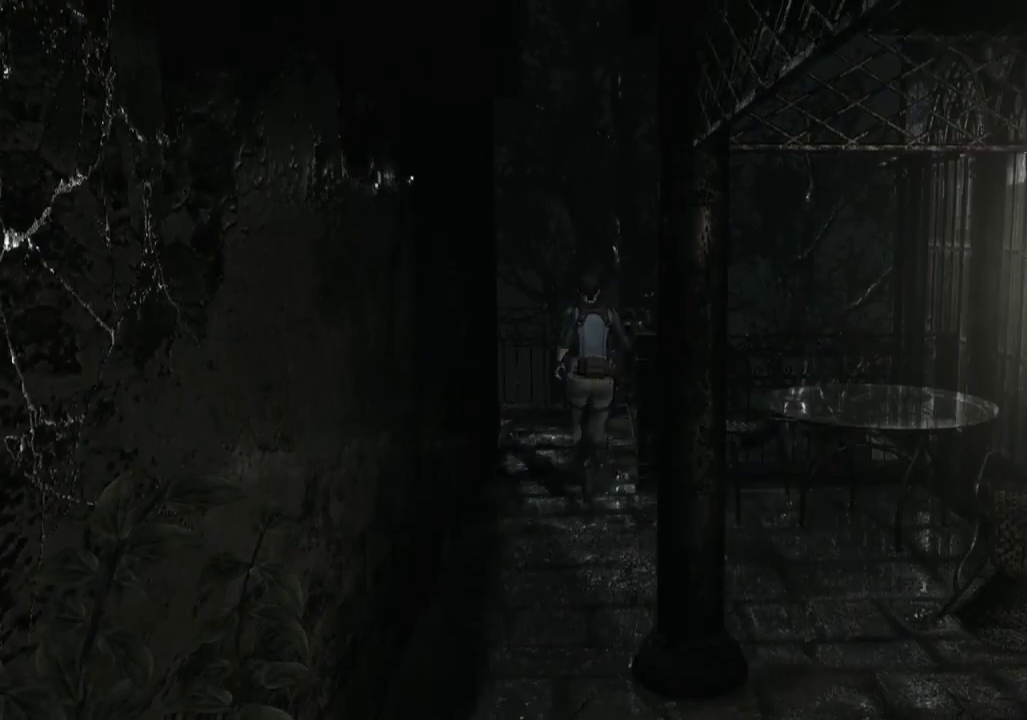
{"buttons": ["X", "DPAD_UP"], "left_stick": "center", "right_stick": "center", "events": [[300, "DPAD_LEFT", "down"], [433, "DPAD_LEFT", "up"]]}
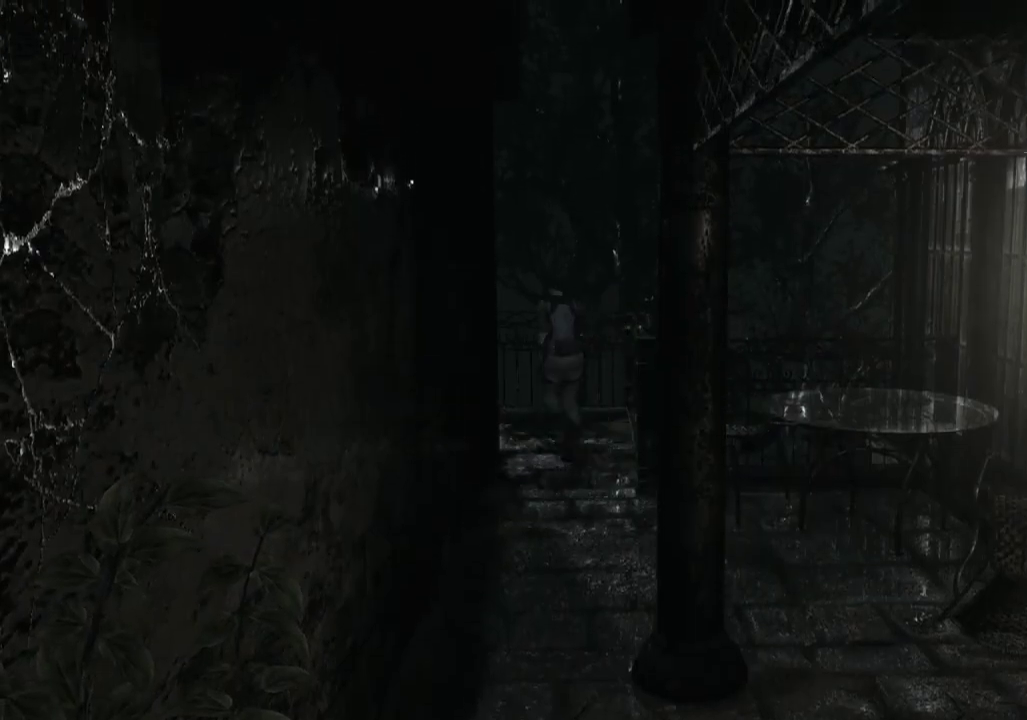
{"buttons": ["X", "DPAD_UP"], "left_stick": "center", "right_stick": "center", "events": [[67, "DPAD_LEFT", "down"], [433, "DPAD_LEFT", "up"]]}
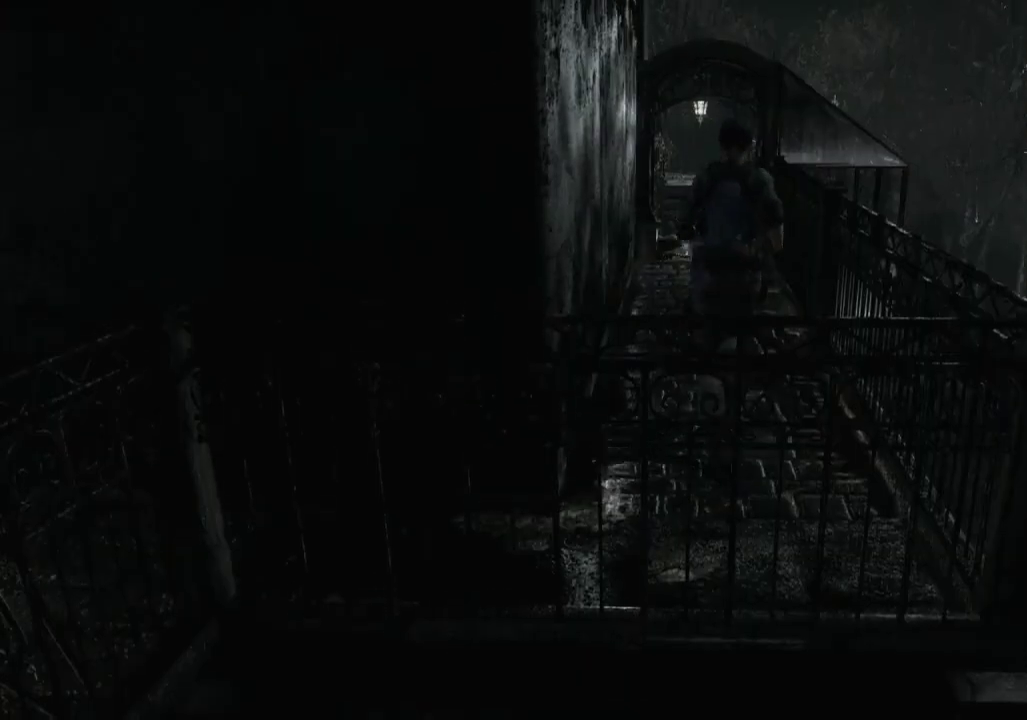
{"buttons": ["X", "DPAD_UP"], "left_stick": "center", "right_stick": "center", "events": []}